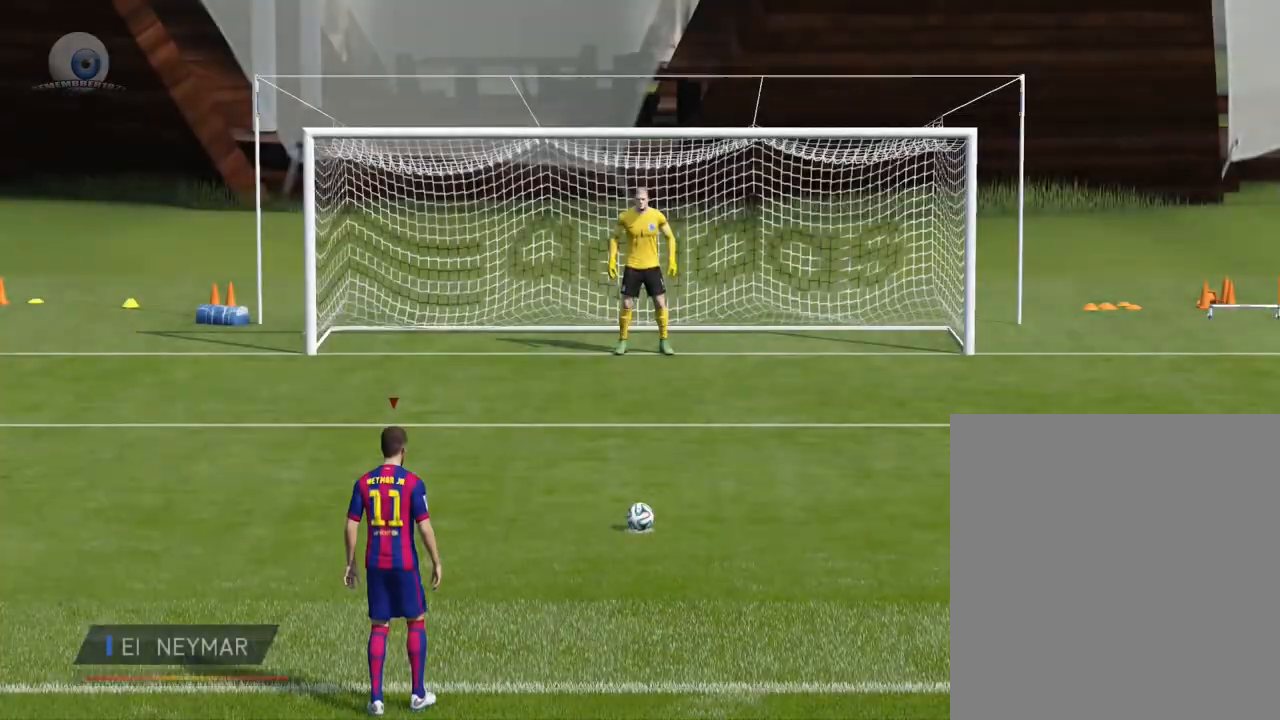
Gameplay with a controller (Xbox layout); each line is a JSON object with the inputs held at the frame after it. "events" lists button and stick changes between this image and that frame as [ms after this image, input, new state], when the widget could be followed in between. Not read: L3 R3 right_stick.
{"buttons": ["L1"], "left_stick": "center", "events": [[167, "L1", "down"]]}
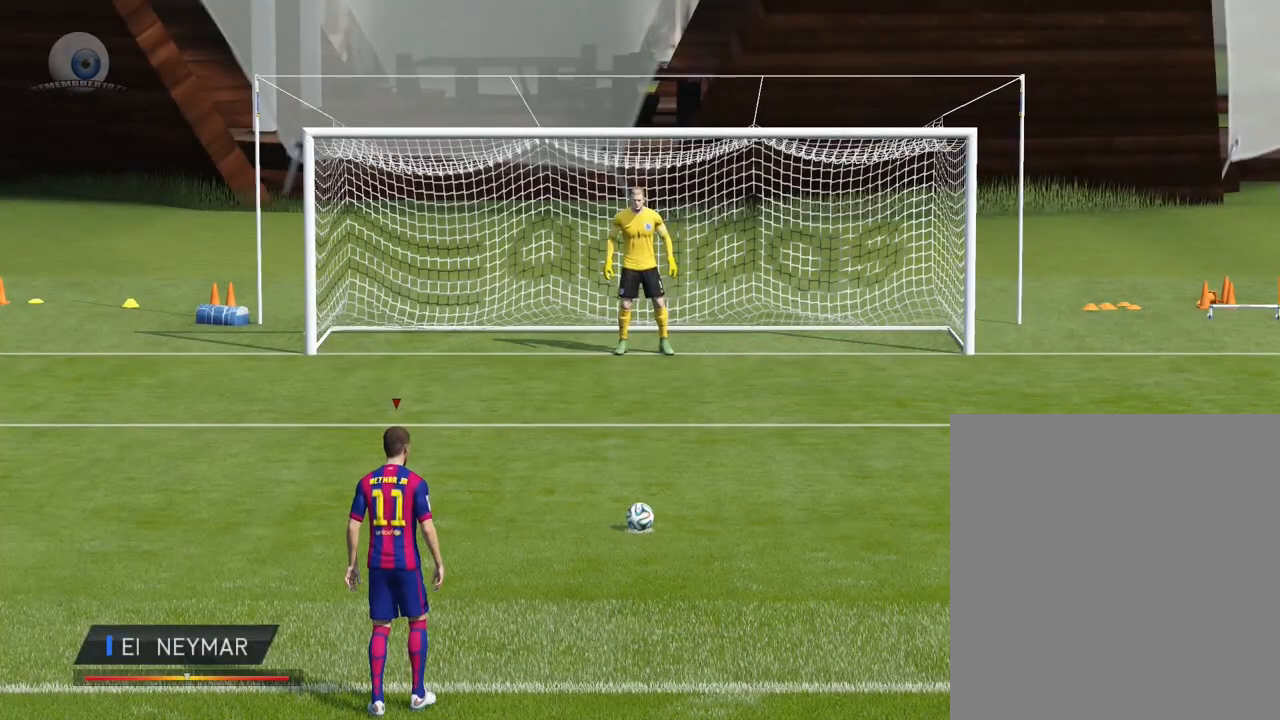
{"buttons": ["L1"], "left_stick": "center", "events": []}
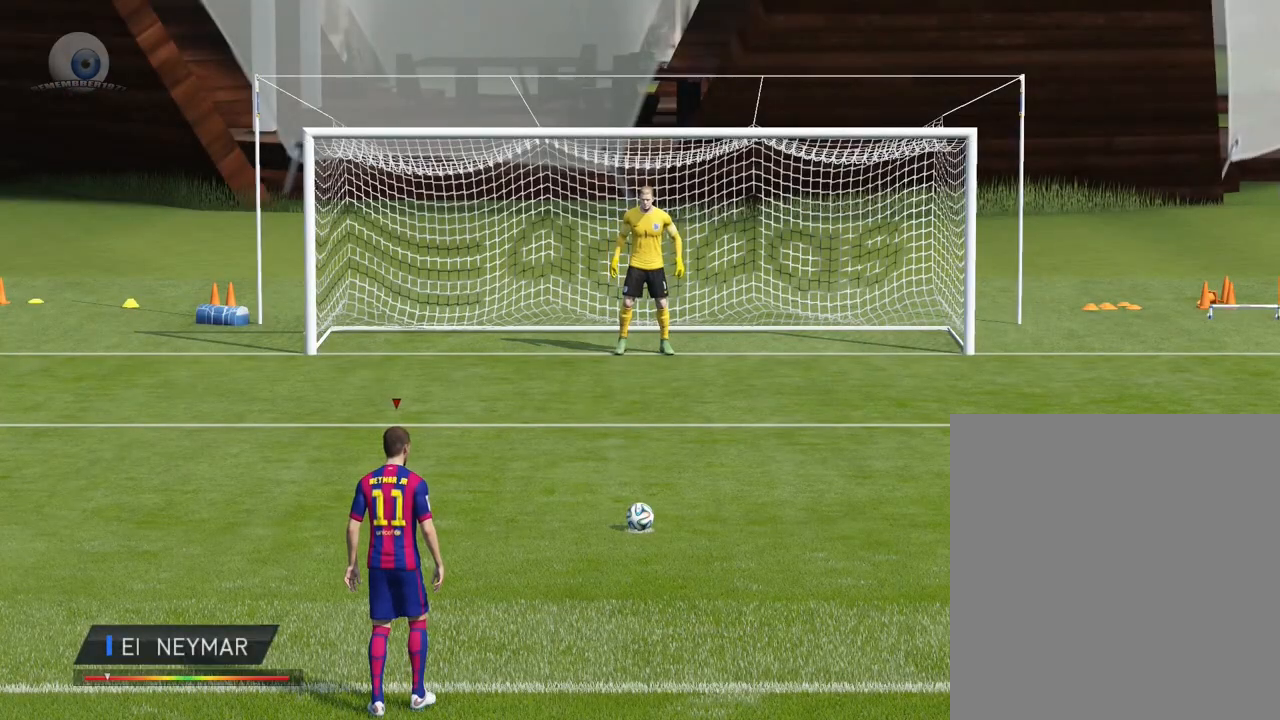
{"buttons": ["L1"], "left_stick": "center", "events": []}
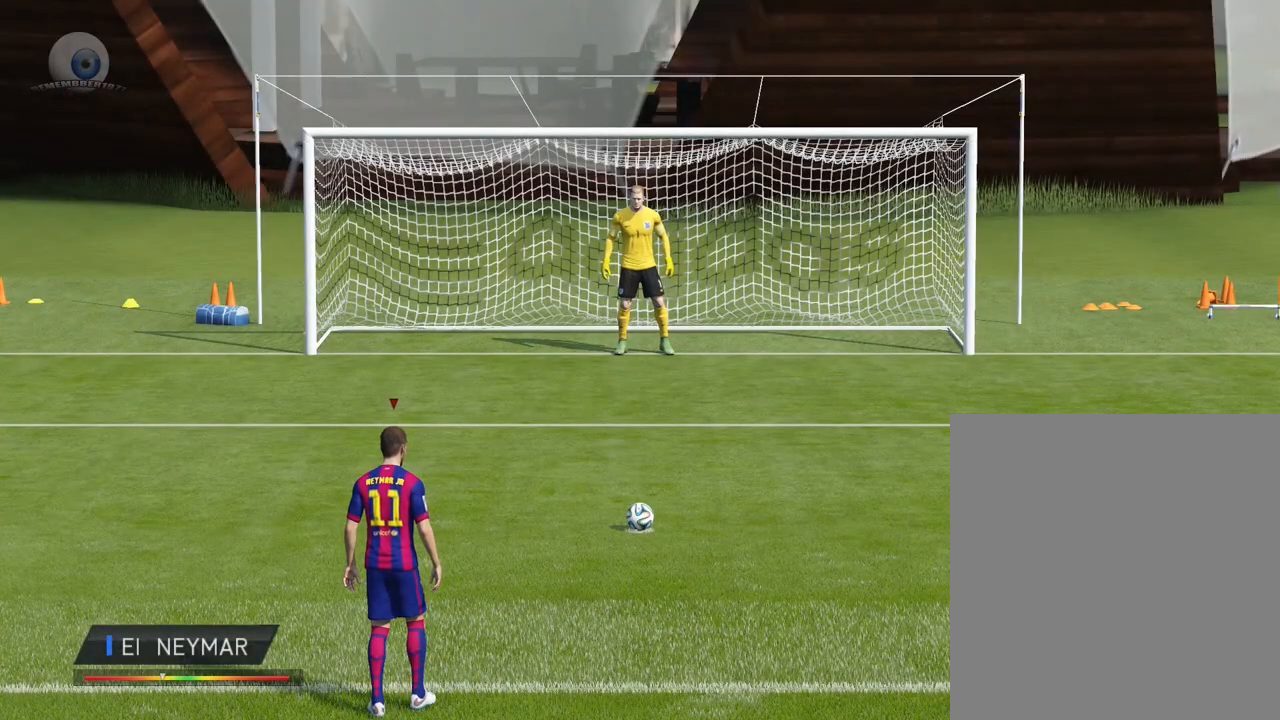
{"buttons": ["L1"], "left_stick": "center", "events": []}
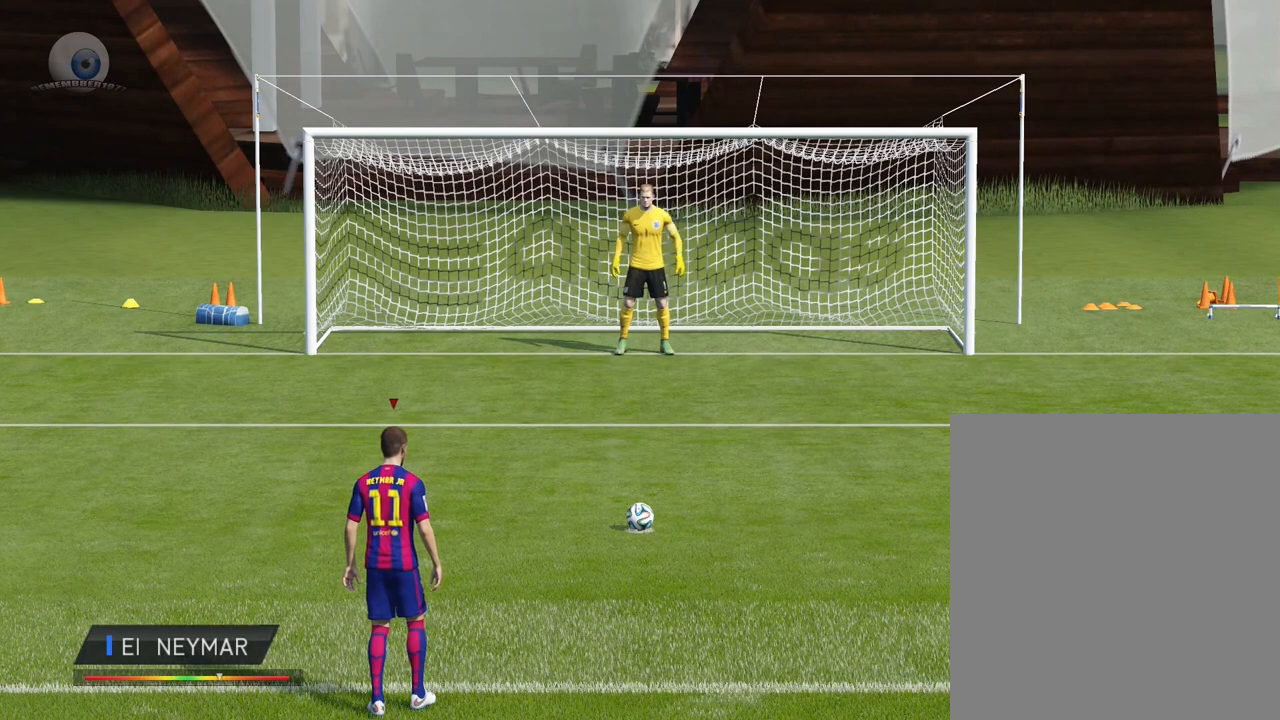
{"buttons": ["L1"], "left_stick": "center", "events": []}
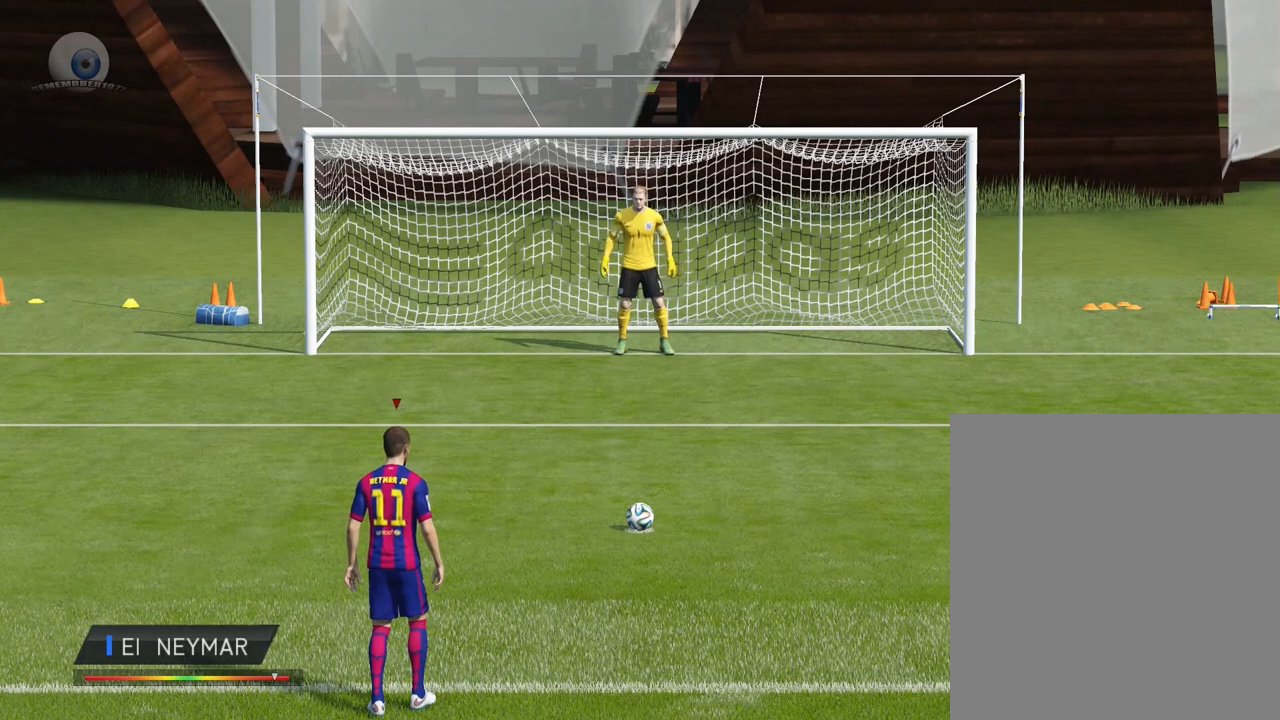
{"buttons": ["L1"], "left_stick": "center", "events": []}
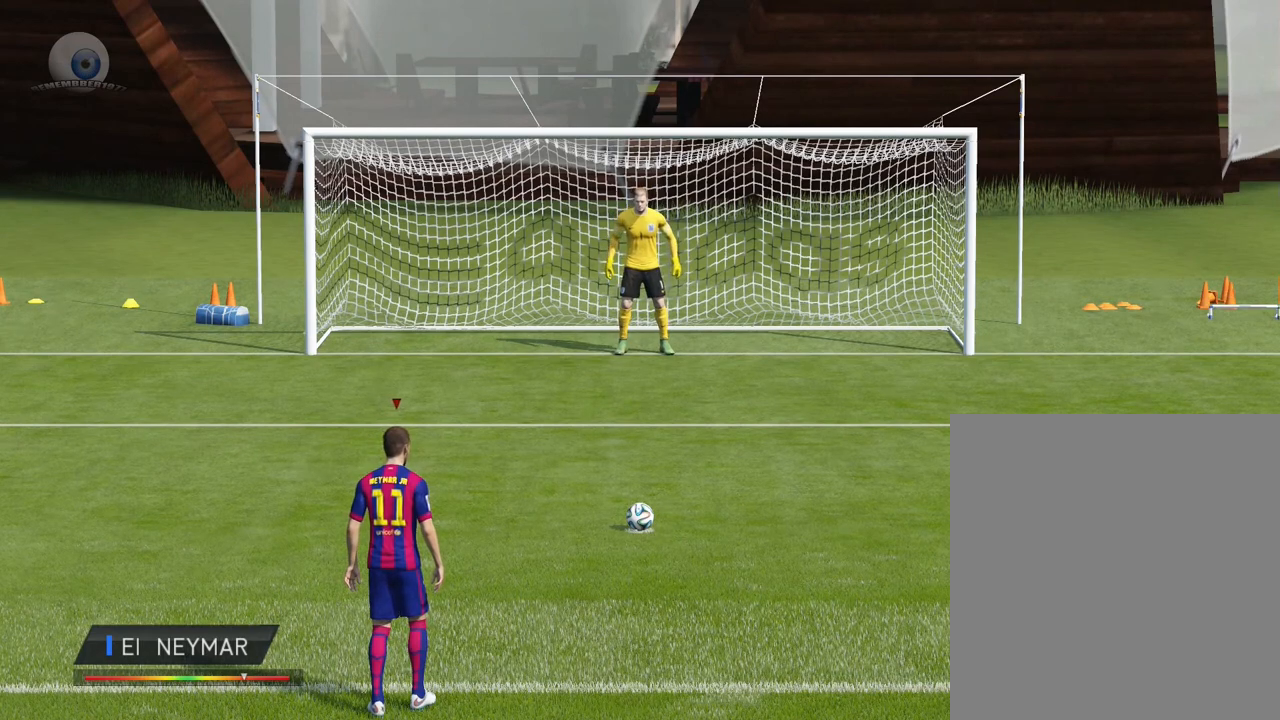
{"buttons": ["B", "L1"], "left_stick": "center", "events": [[201, "B", "down"]]}
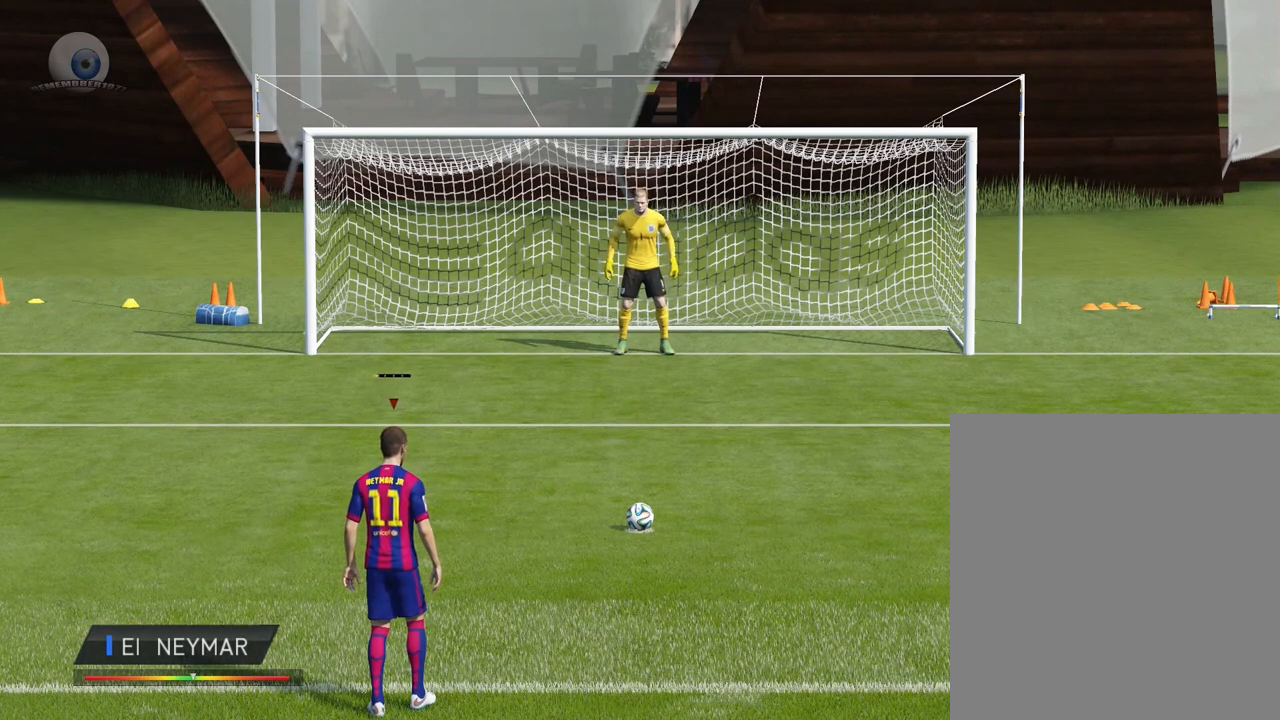
{"buttons": ["B", "L1"], "left_stick": "center", "events": []}
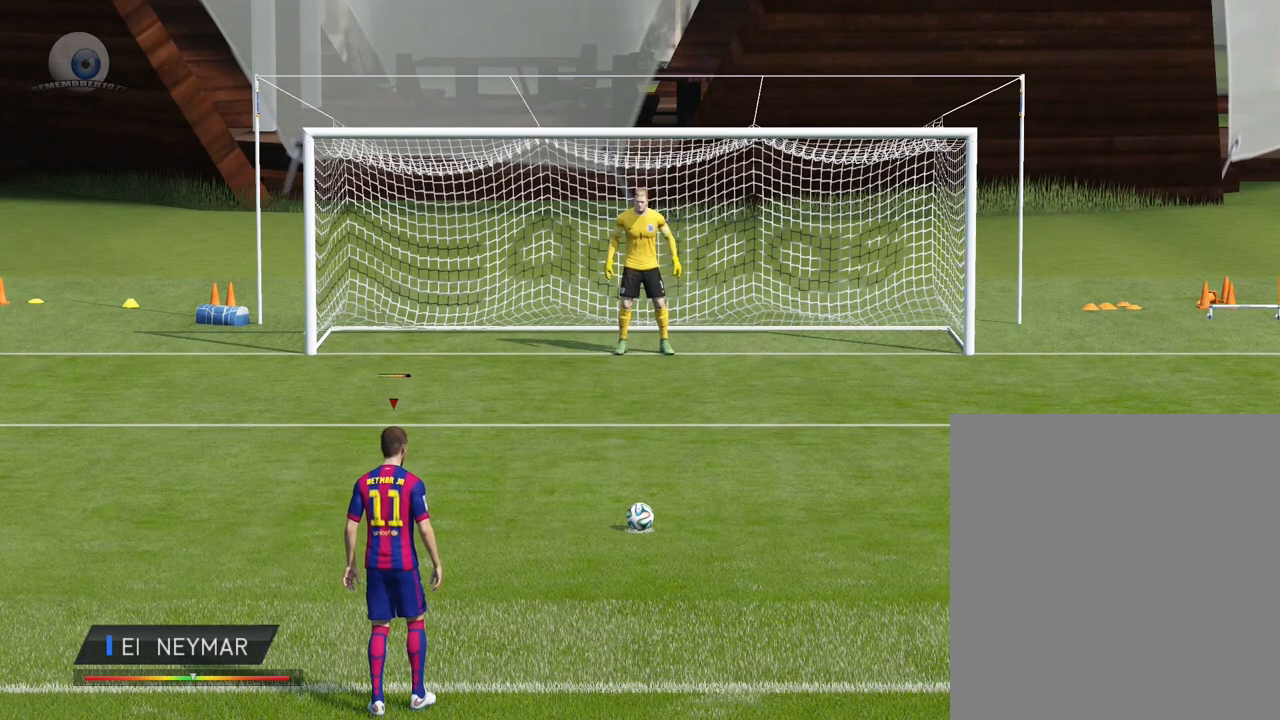
{"buttons": ["B", "L1"], "left_stick": "center", "events": []}
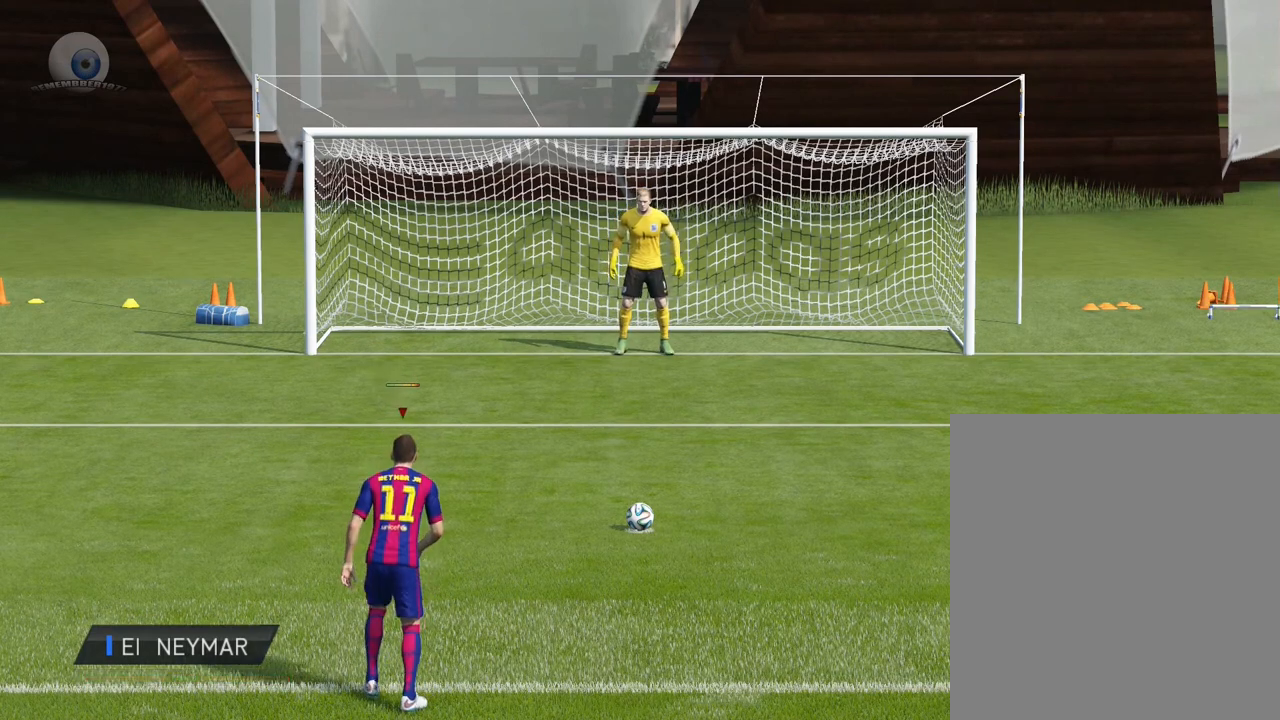
{"buttons": ["B", "L1"], "left_stick": "down", "events": [[300, "left_stick", "down"]]}
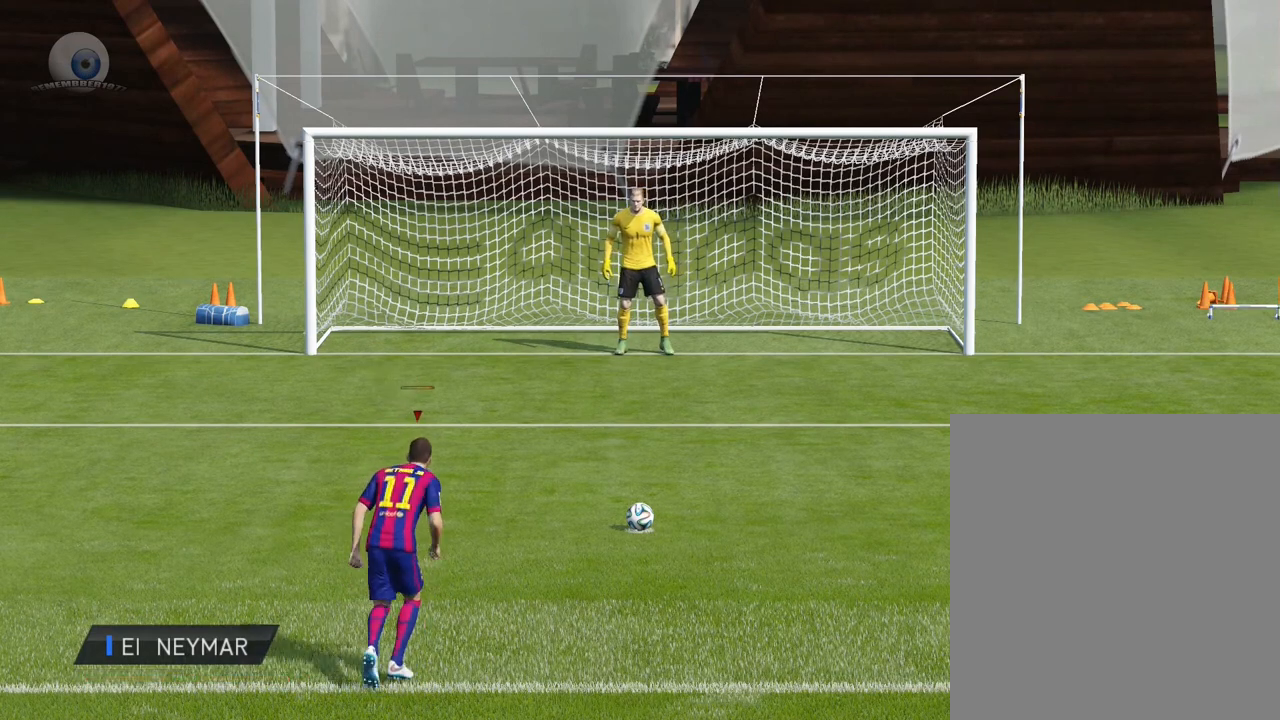
{"buttons": ["B", "L1"], "left_stick": "down", "events": []}
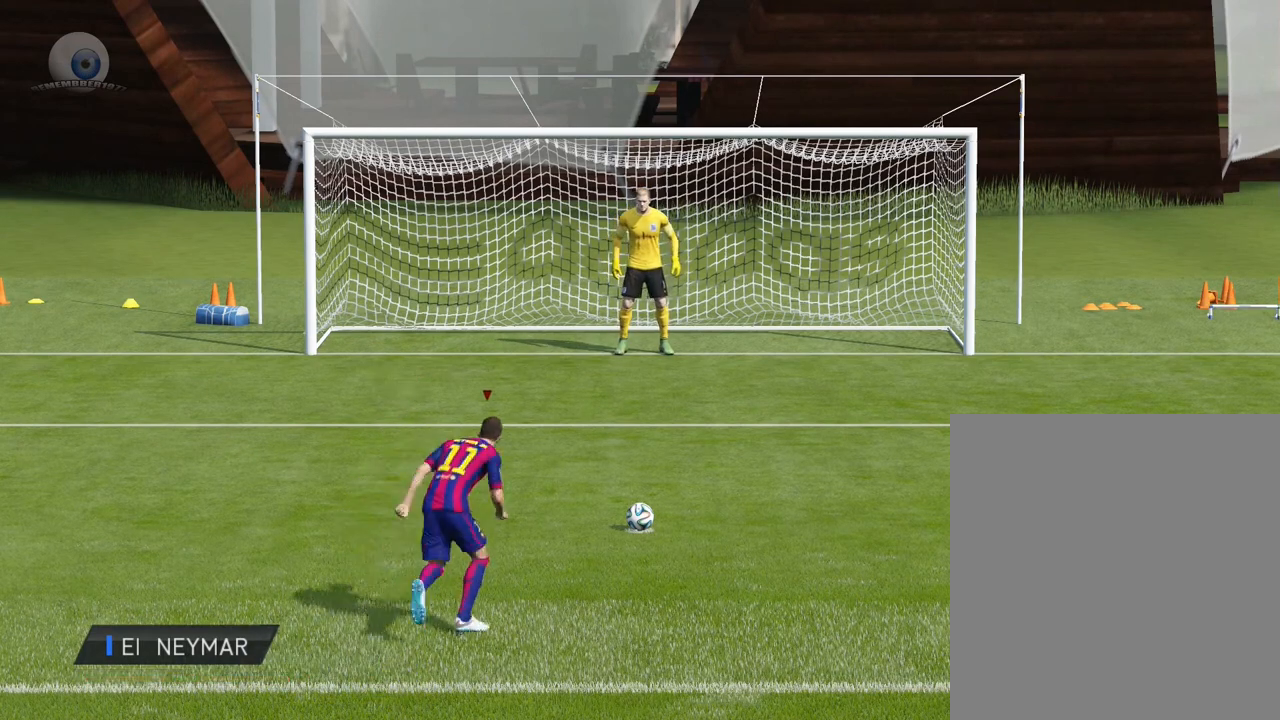
{"buttons": ["B", "L1"], "left_stick": "down", "events": []}
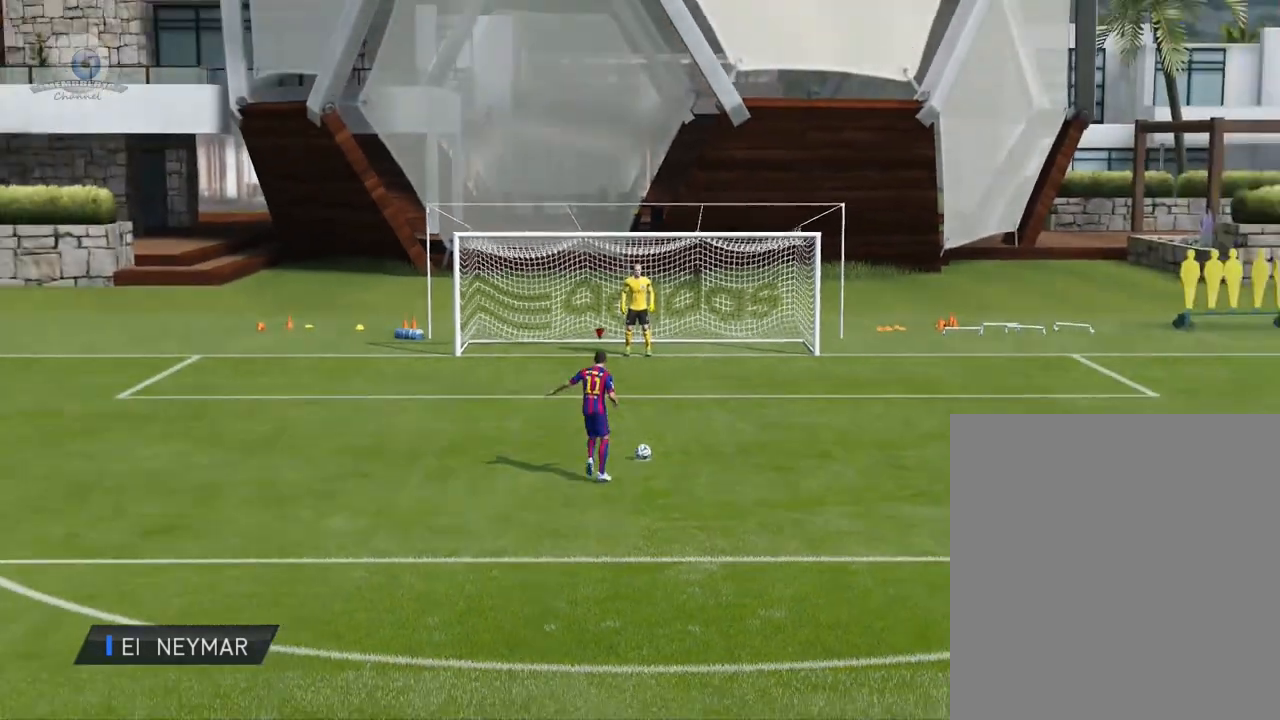
{"buttons": ["B", "L1"], "left_stick": "down", "events": []}
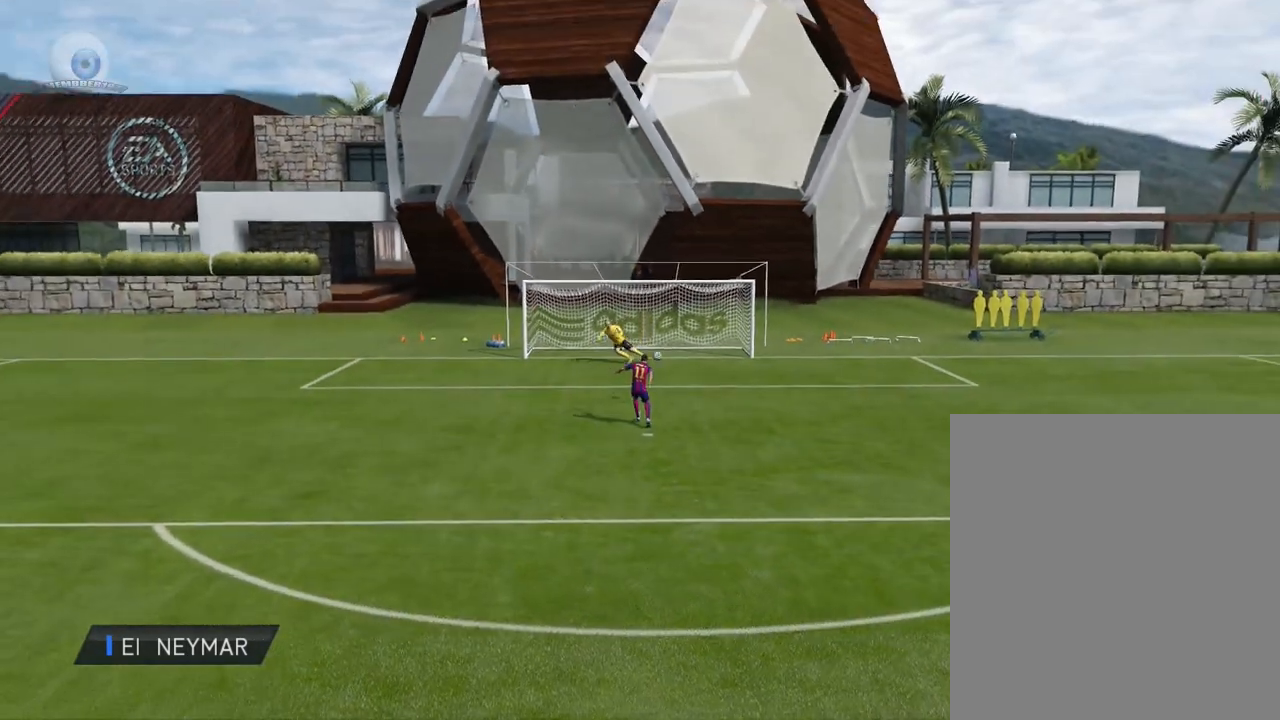
{"buttons": ["B", "L1"], "left_stick": "down", "events": []}
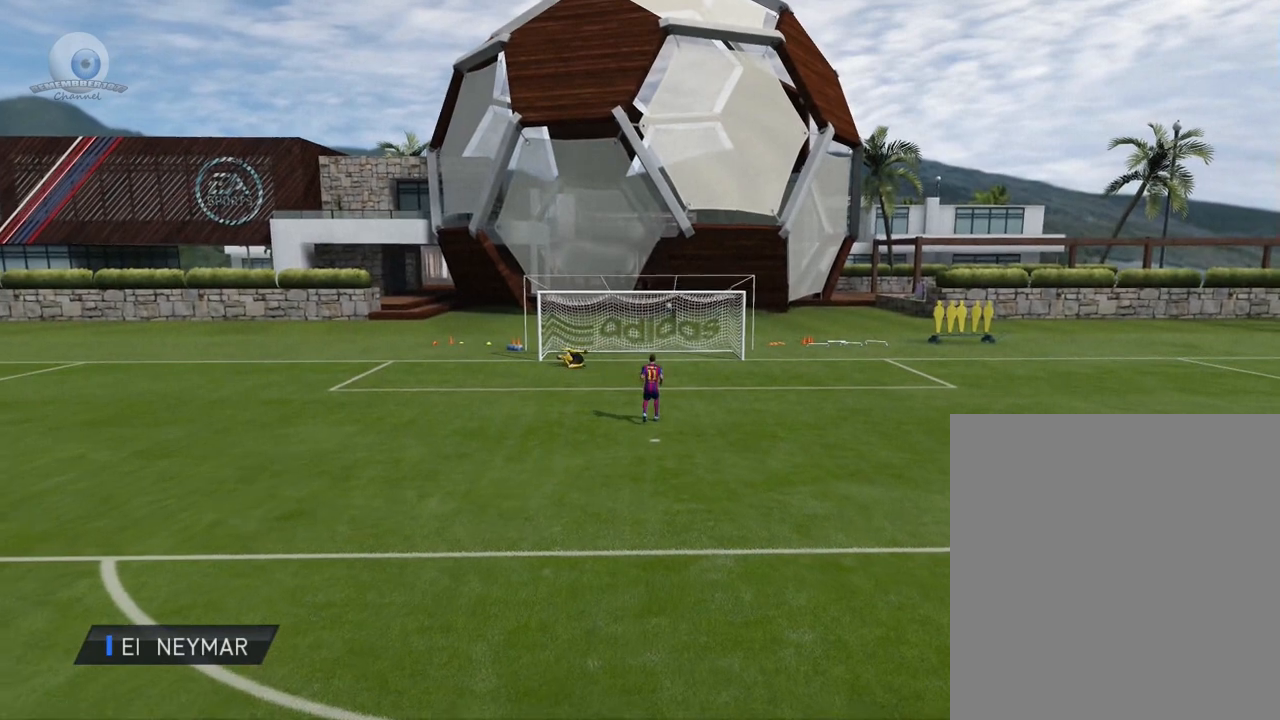
{"buttons": ["B", "L1"], "left_stick": "down", "events": []}
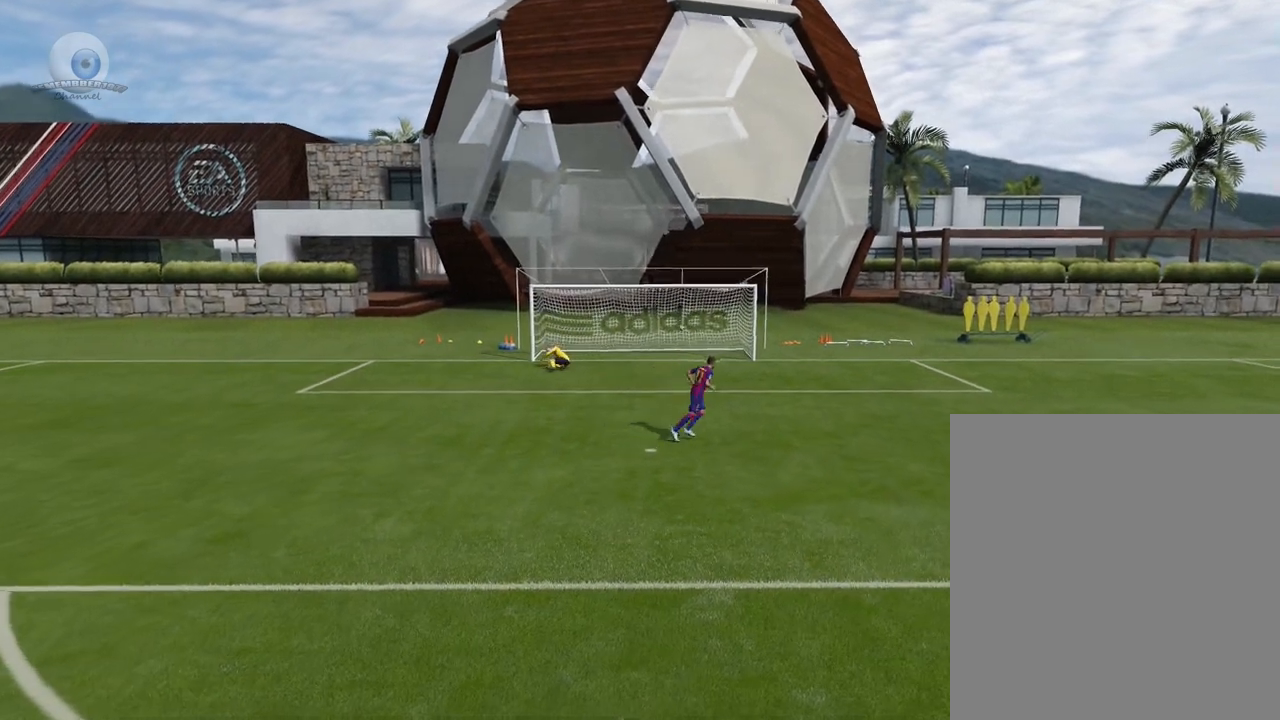
{"buttons": ["B", "L1"], "left_stick": "down", "events": []}
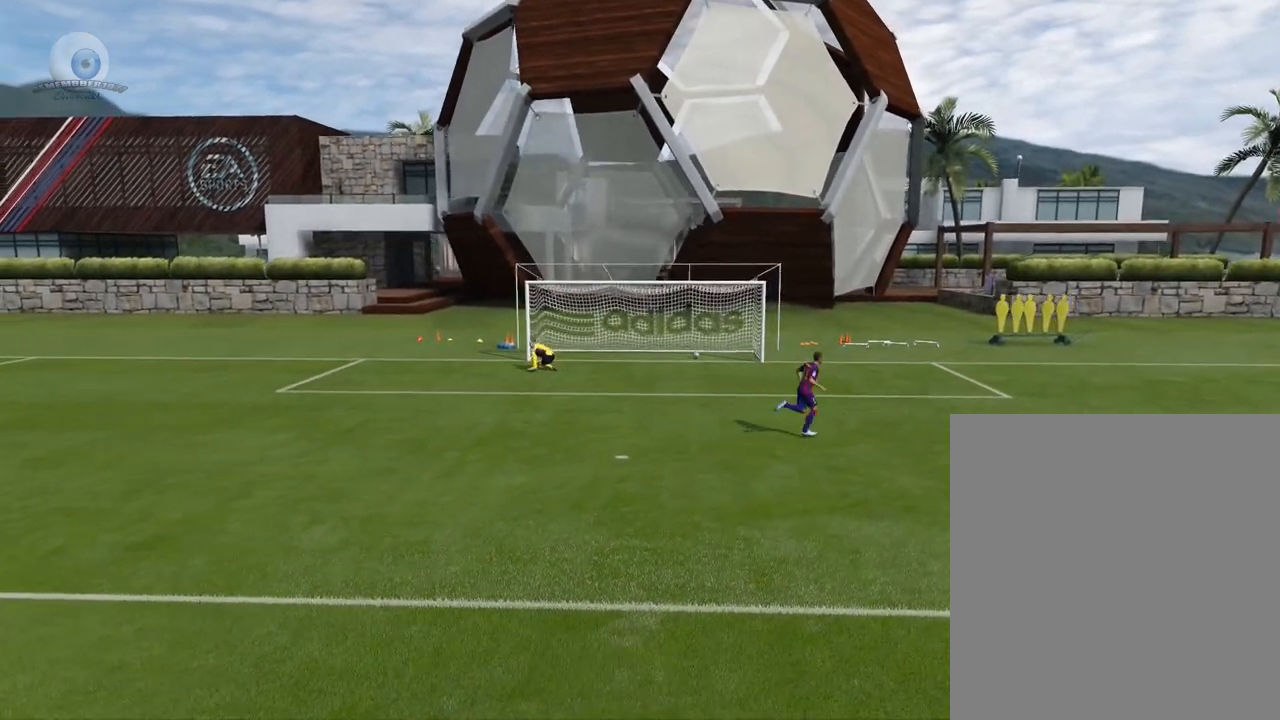
{"buttons": ["B", "L1"], "left_stick": "down", "events": []}
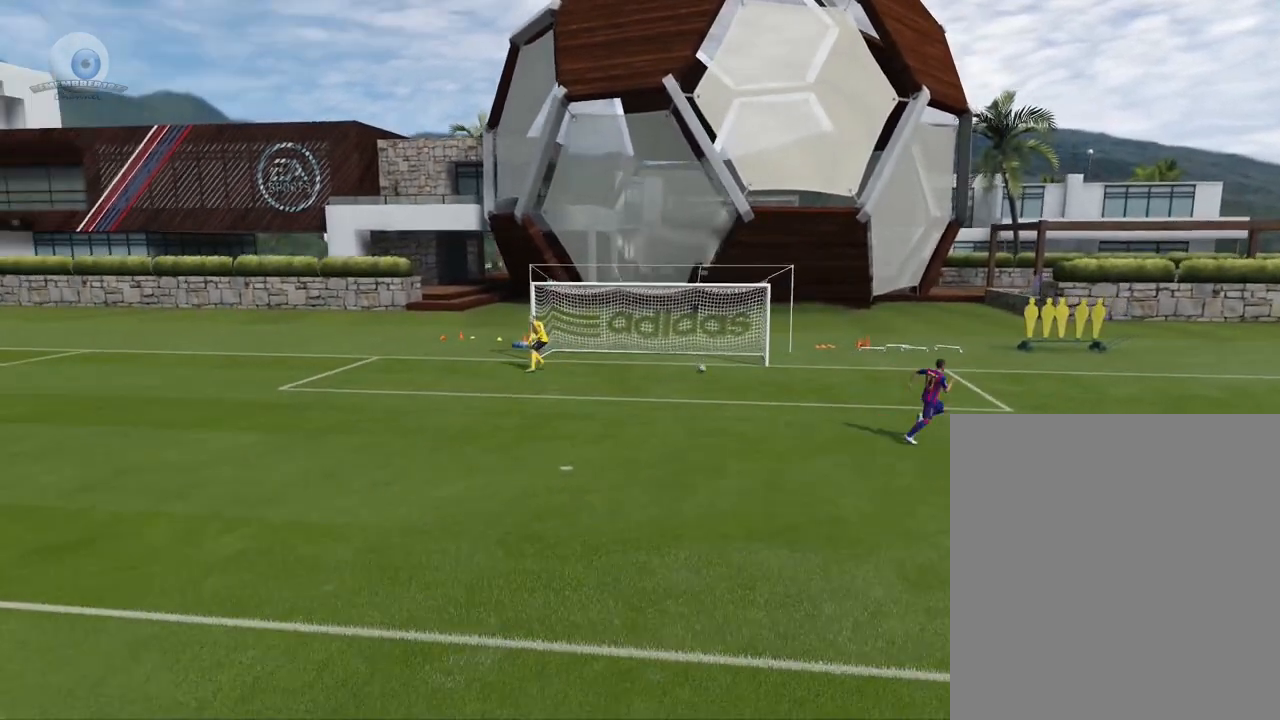
{"buttons": [], "left_stick": "center", "events": [[133, "B", "up"], [133, "L1", "up"], [133, "left_stick", "center"]]}